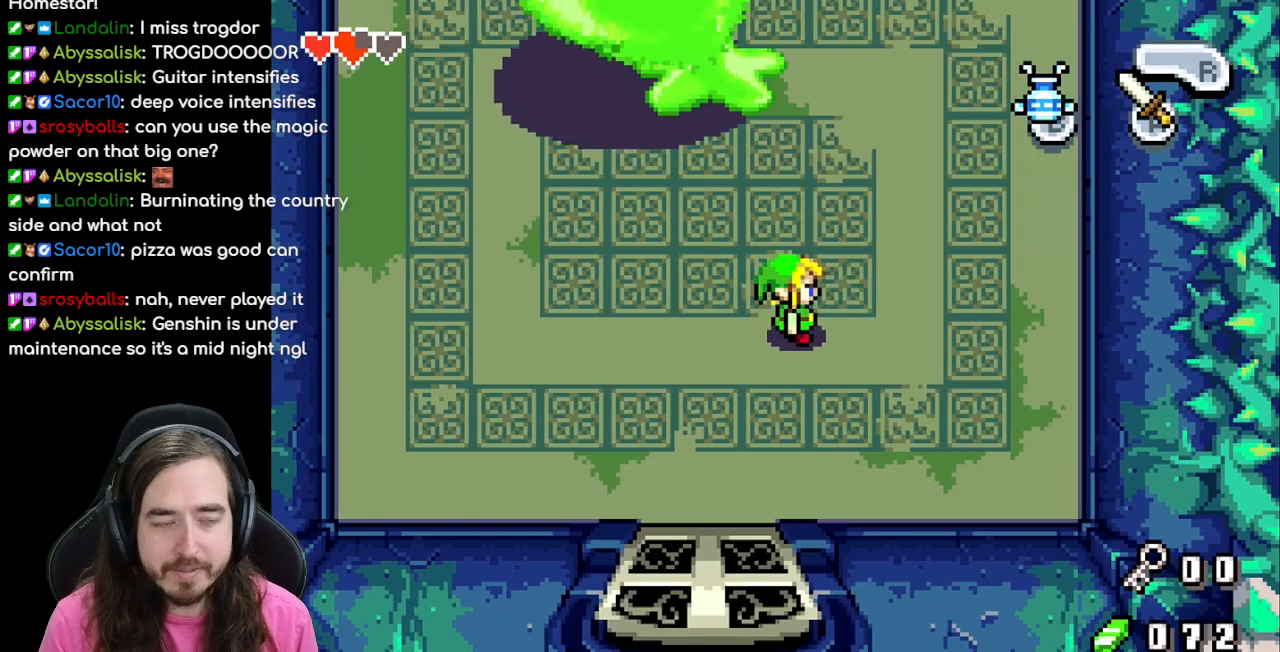
Gameplay with a controller (Nintendo layout); each line is a JSON object with the inputs held at the frame after it. "events" lists button and stick changes between this image and that frame as [ms after this image, input, new state], when the widget could be followed in between. Not read: L3 R3.
{"buttons": ["DPAD_DOWN"], "events": [[300, "DPAD_DOWN", "down"]]}
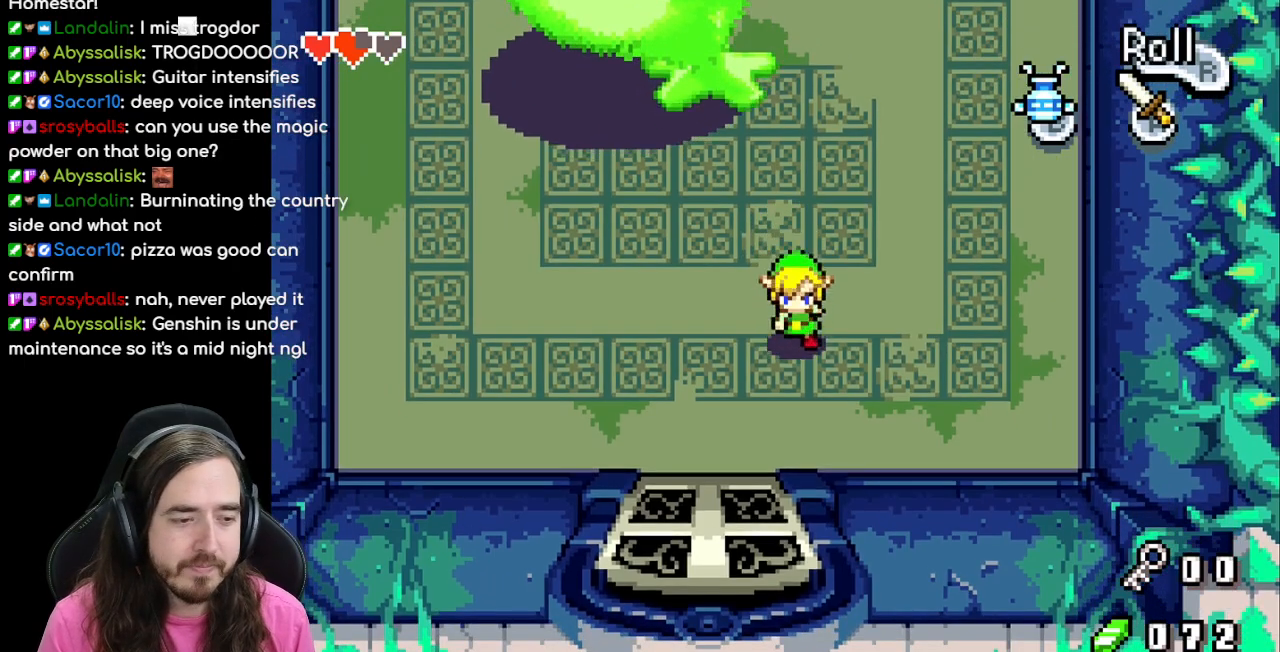
{"buttons": [], "events": [[317, "DPAD_DOWN", "up"]]}
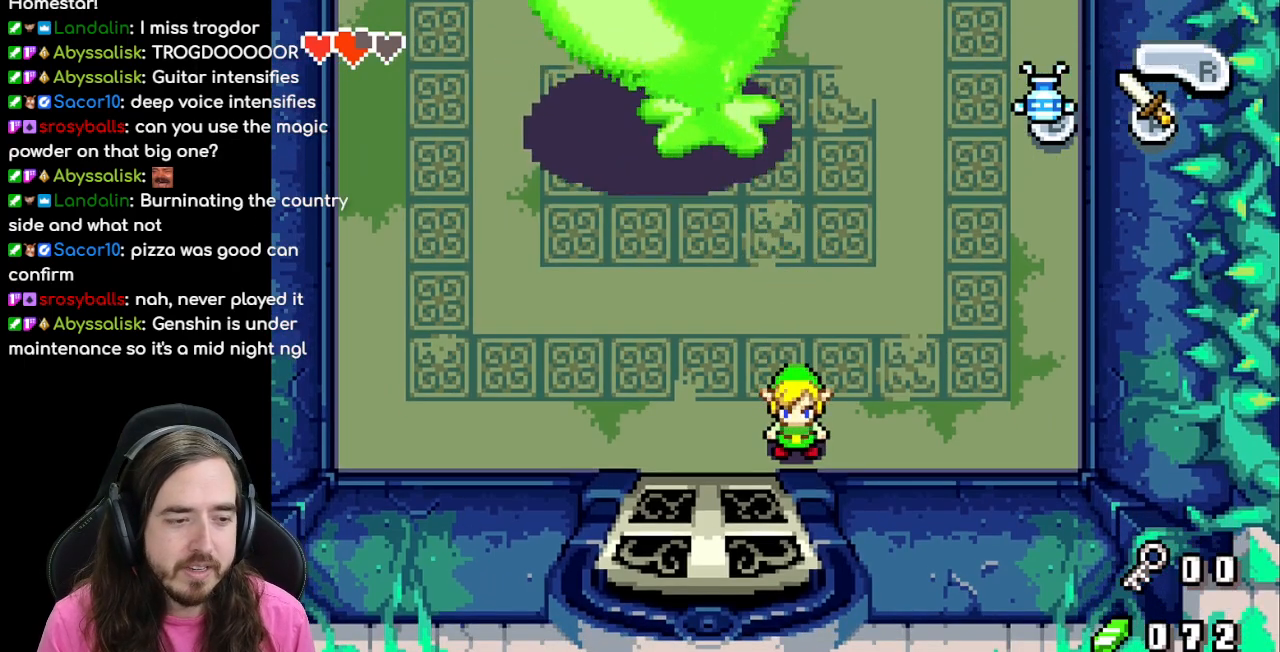
{"buttons": ["DPAD_LEFT"], "events": [[483, "DPAD_LEFT", "down"]]}
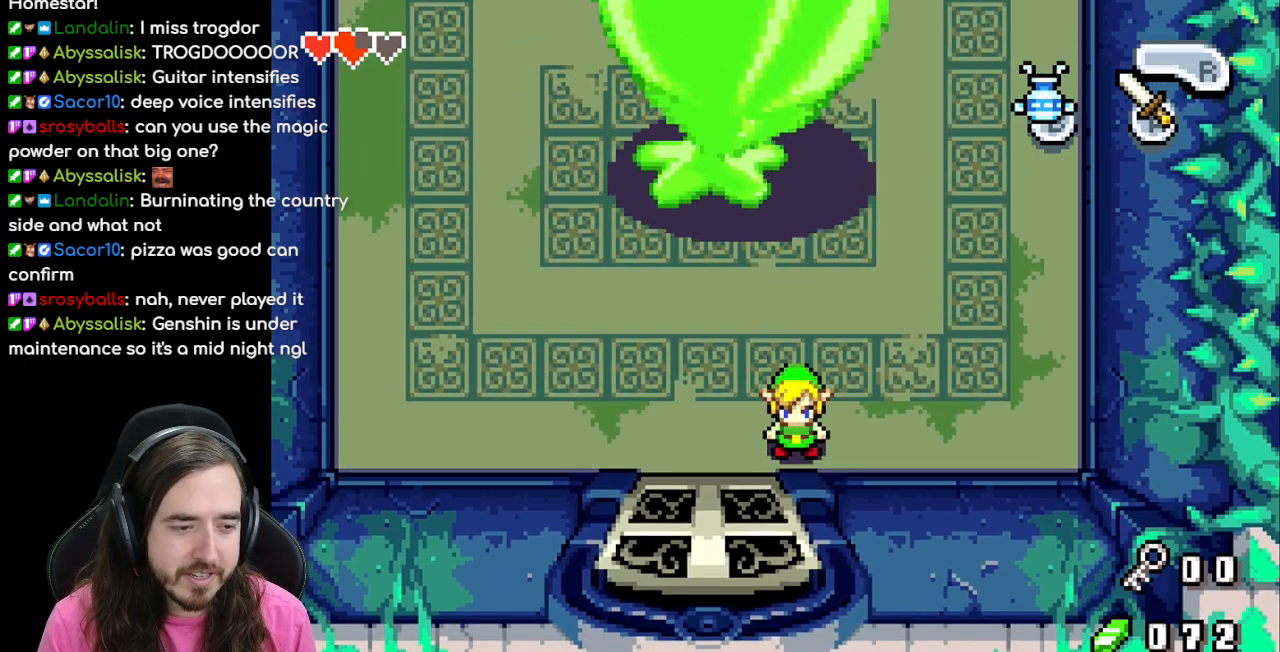
{"buttons": ["DPAD_LEFT"], "events": []}
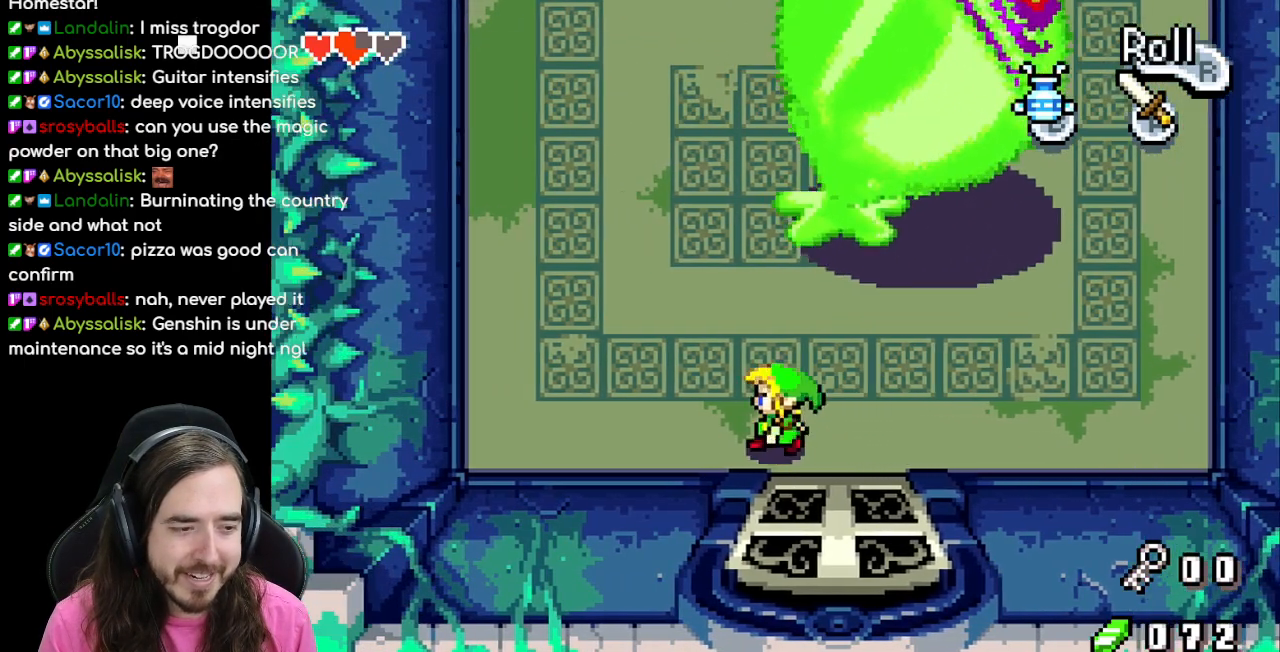
{"buttons": ["DPAD_UP"], "events": [[483, "DPAD_LEFT", "up"], [483, "DPAD_UP", "down"]]}
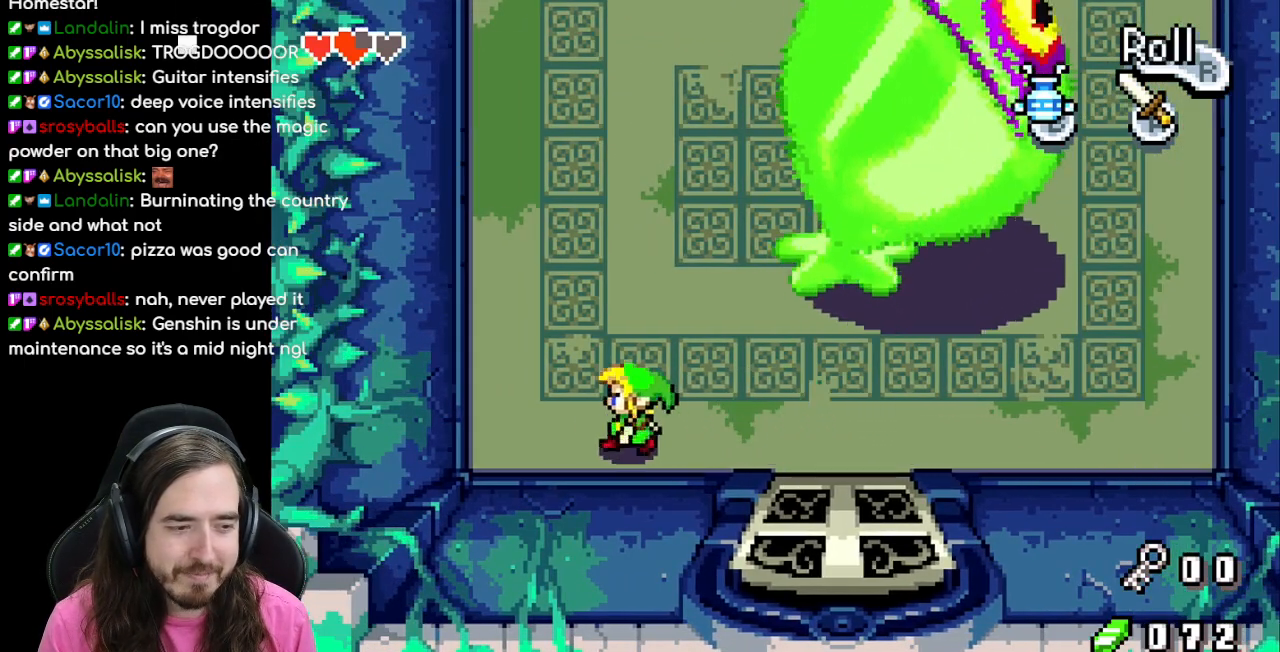
{"buttons": ["DPAD_UP"], "events": [[300, "R1", "down"], [433, "R1", "up"]]}
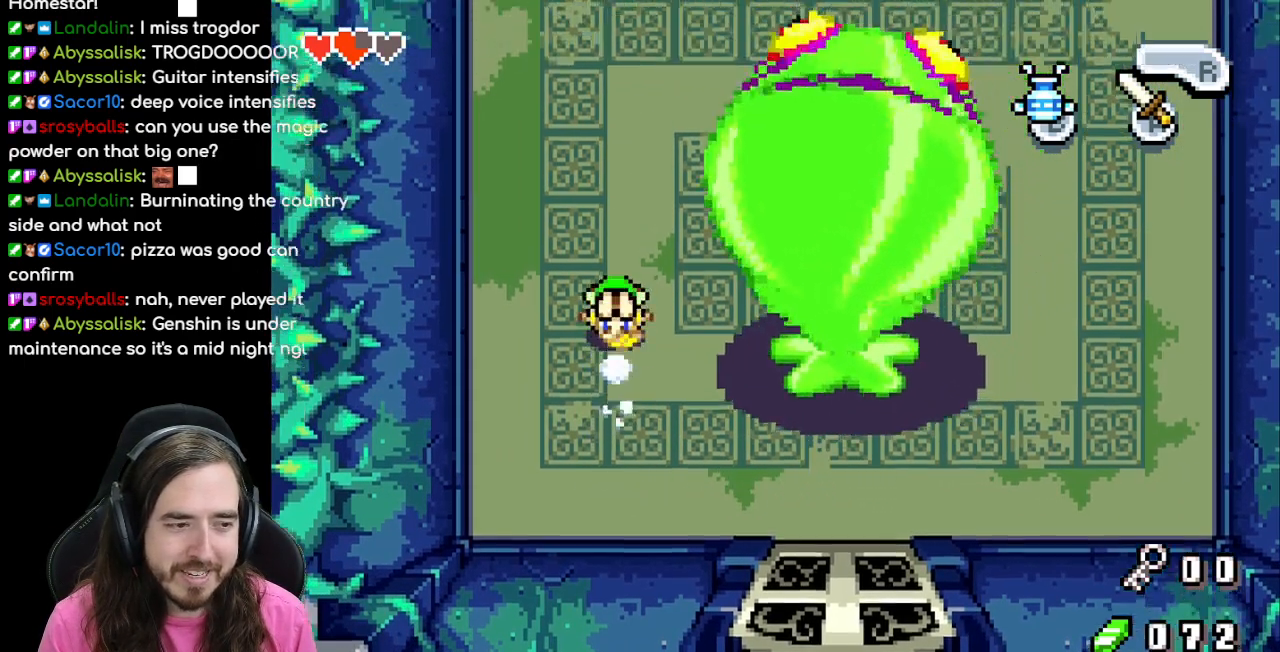
{"buttons": ["DPAD_UP"], "events": []}
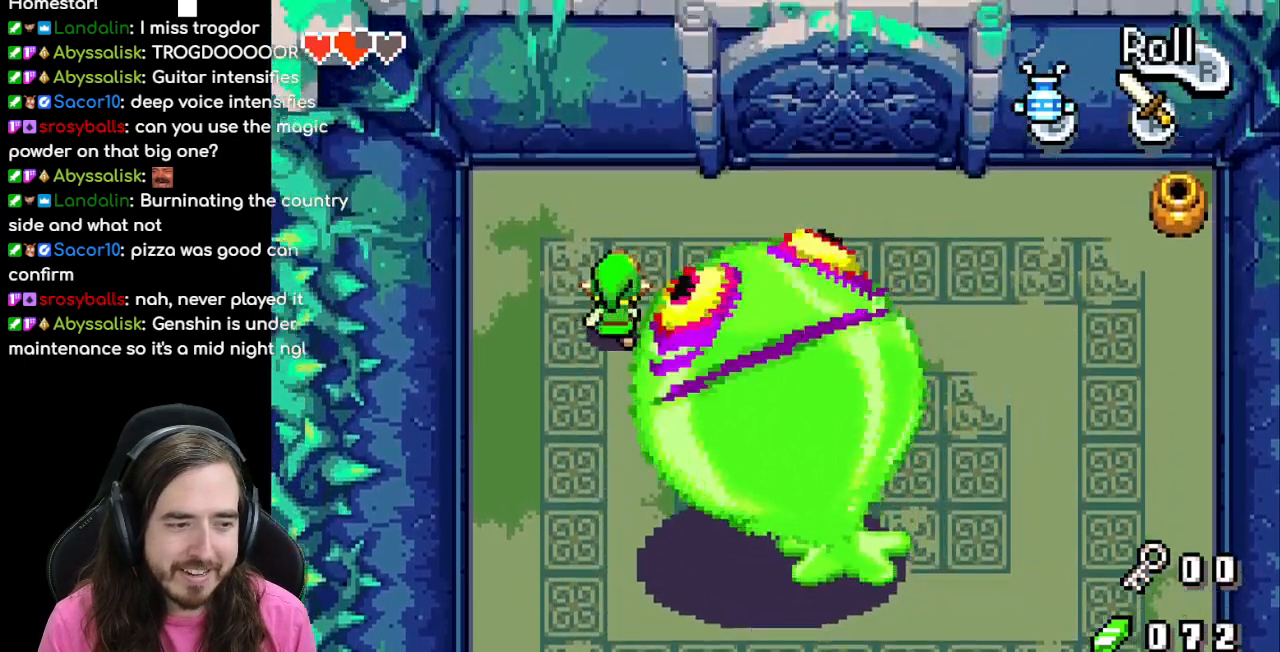
{"buttons": ["DPAD_RIGHT"], "events": [[200, "DPAD_RIGHT", "down"], [200, "DPAD_UP", "up"]]}
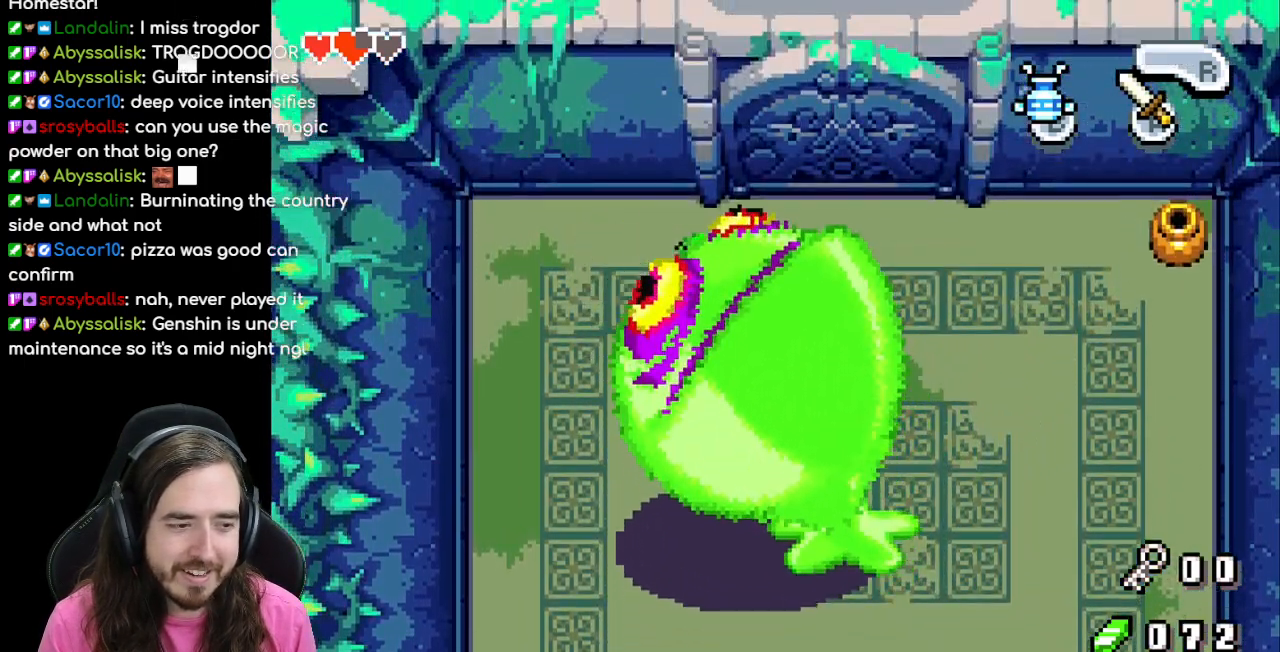
{"buttons": ["DPAD_RIGHT"], "events": []}
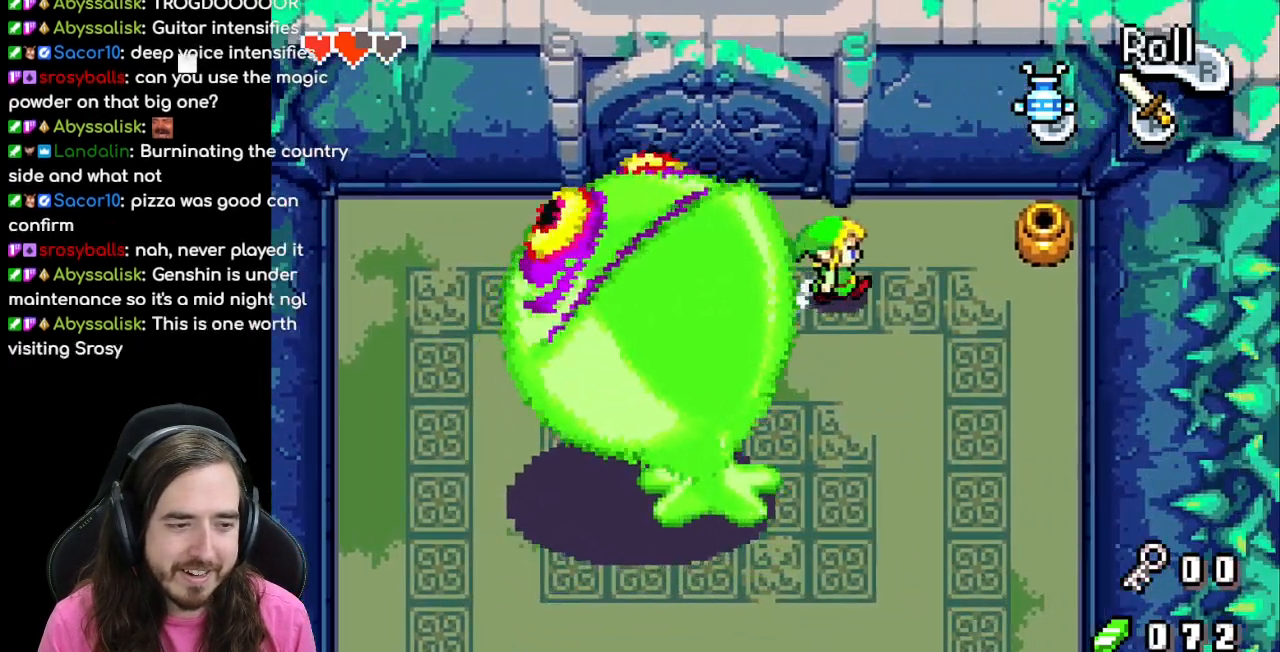
{"buttons": ["R1", "DPAD_DOWN"], "events": [[267, "DPAD_DOWN", "down"], [283, "DPAD_RIGHT", "up"], [483, "R1", "down"]]}
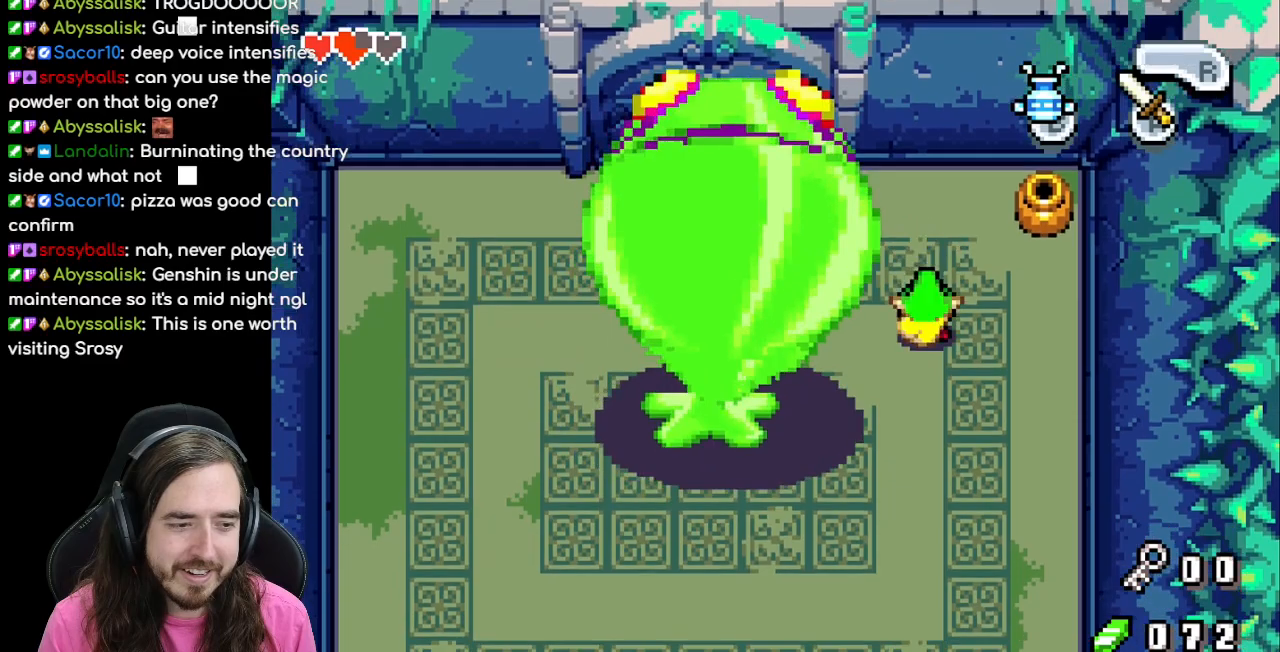
{"buttons": ["DPAD_DOWN"], "events": [[100, "R1", "up"]]}
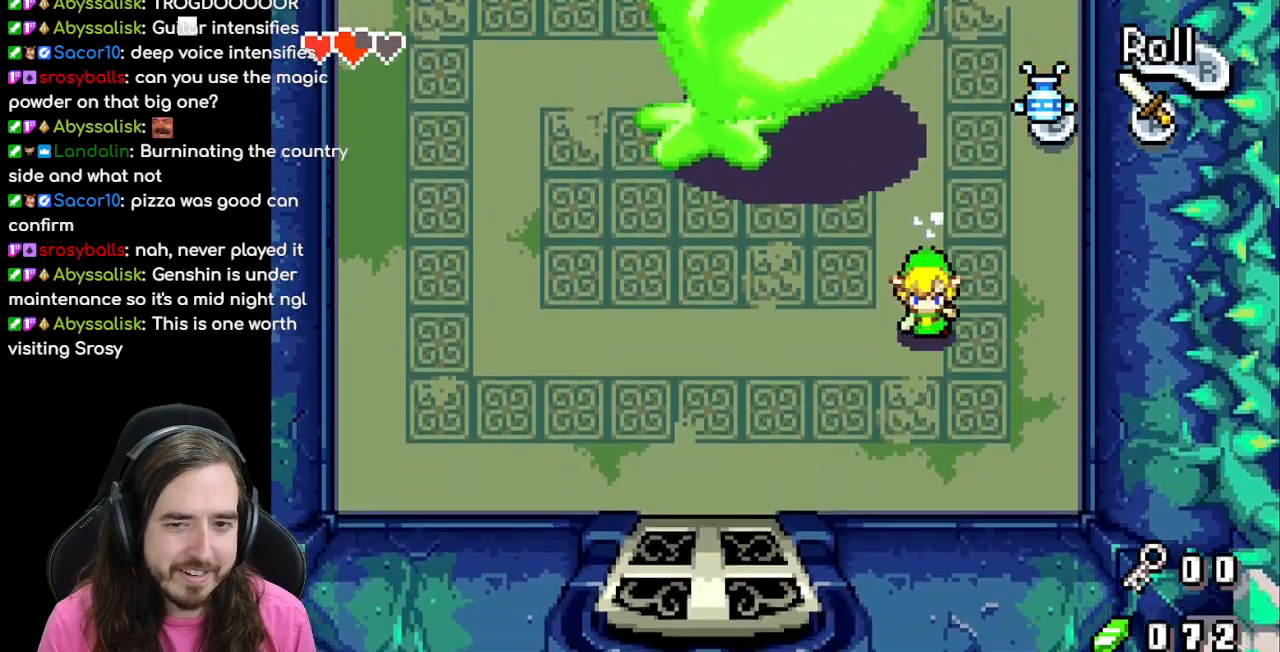
{"buttons": ["R1", "DPAD_LEFT"], "events": [[267, "DPAD_LEFT", "down"], [300, "DPAD_DOWN", "up"], [450, "R1", "down"]]}
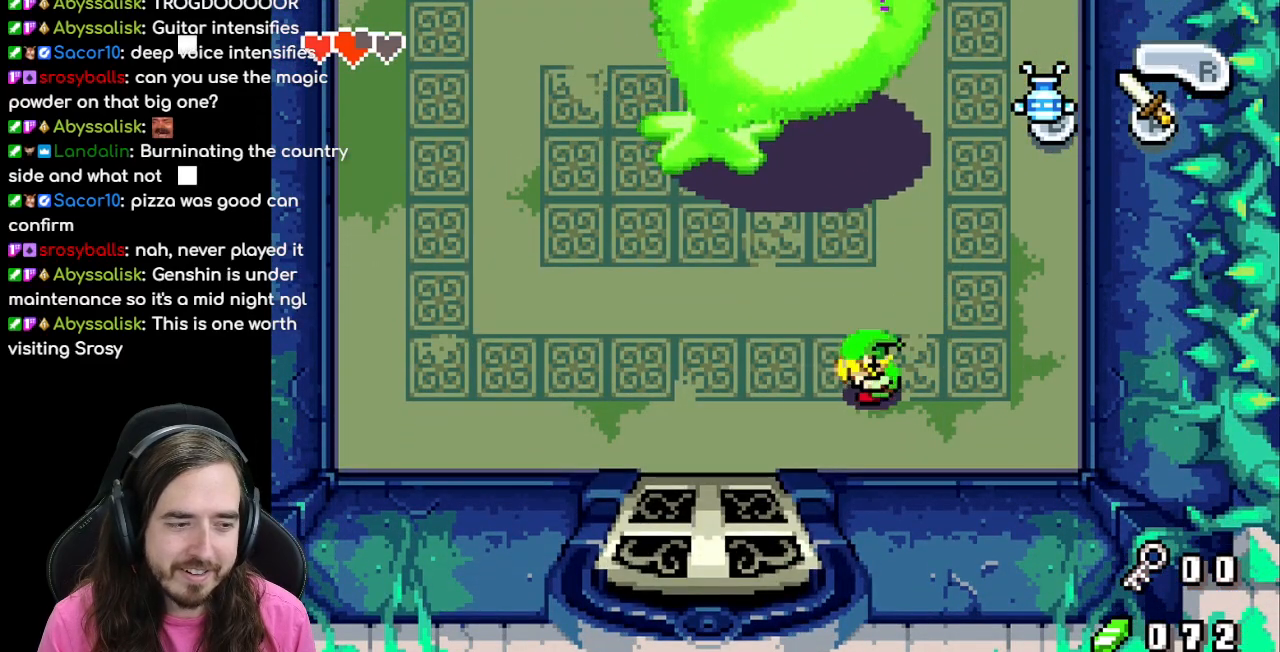
{"buttons": ["DPAD_LEFT"], "events": [[133, "R1", "up"]]}
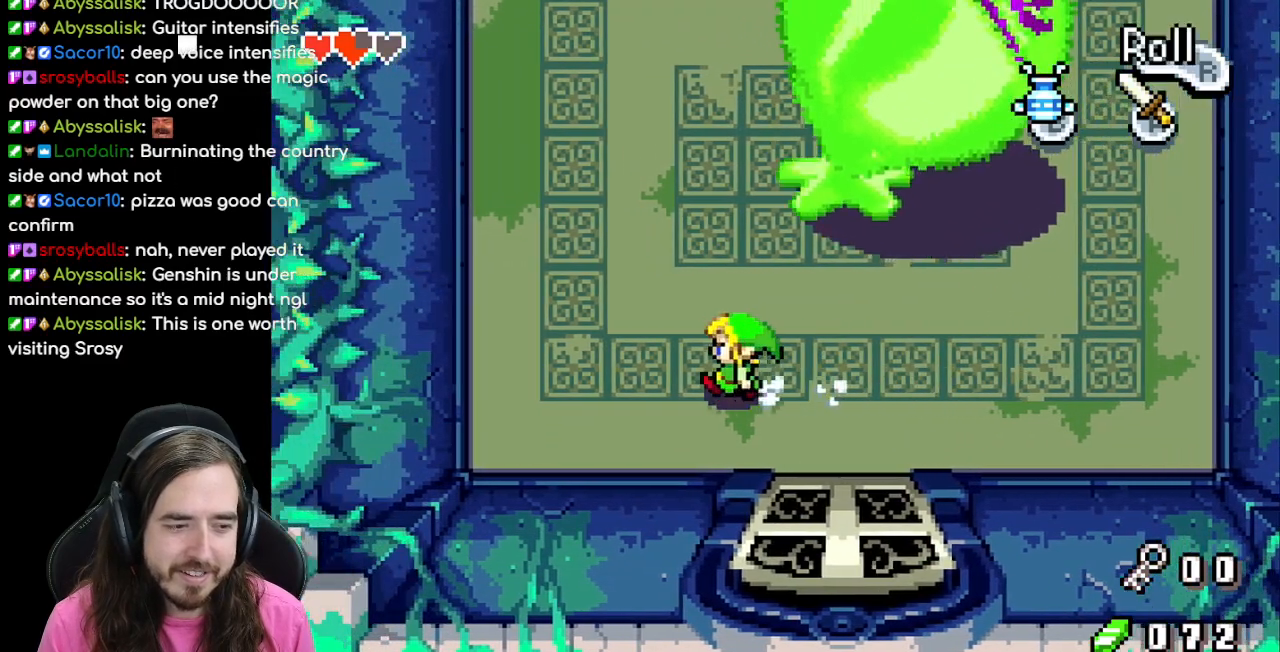
{"buttons": ["DPAD_UP"], "events": [[167, "DPAD_UP", "down"], [200, "DPAD_LEFT", "up"]]}
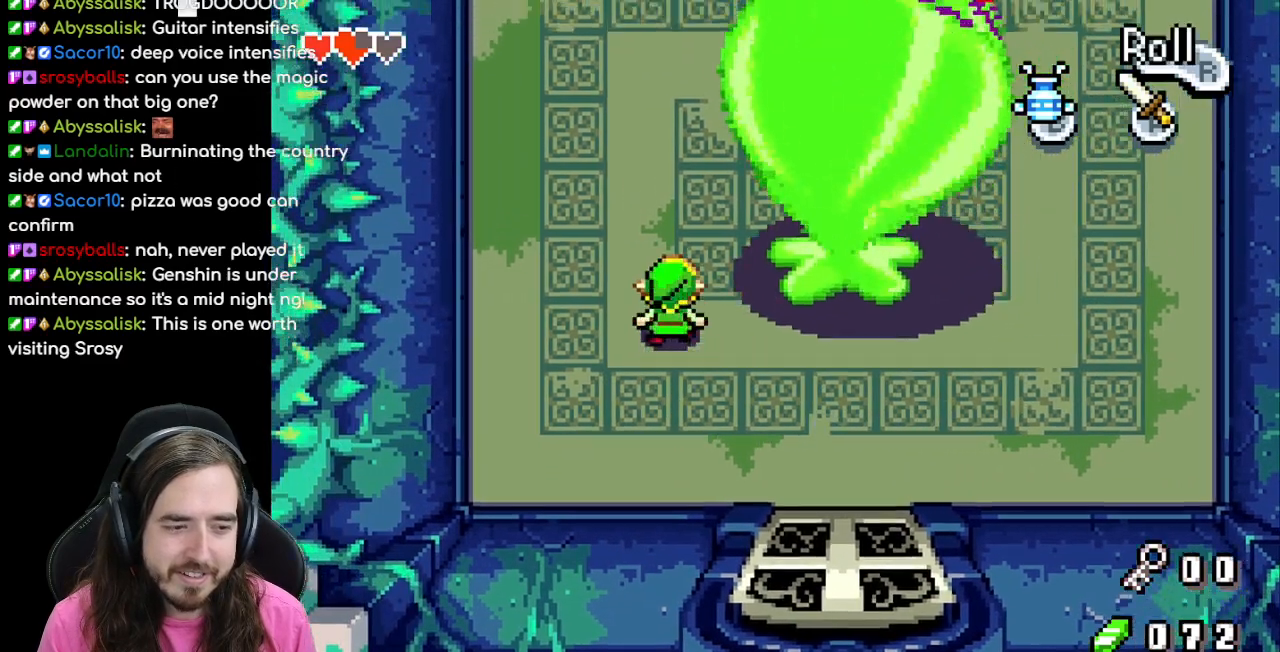
{"buttons": ["DPAD_UP"], "events": []}
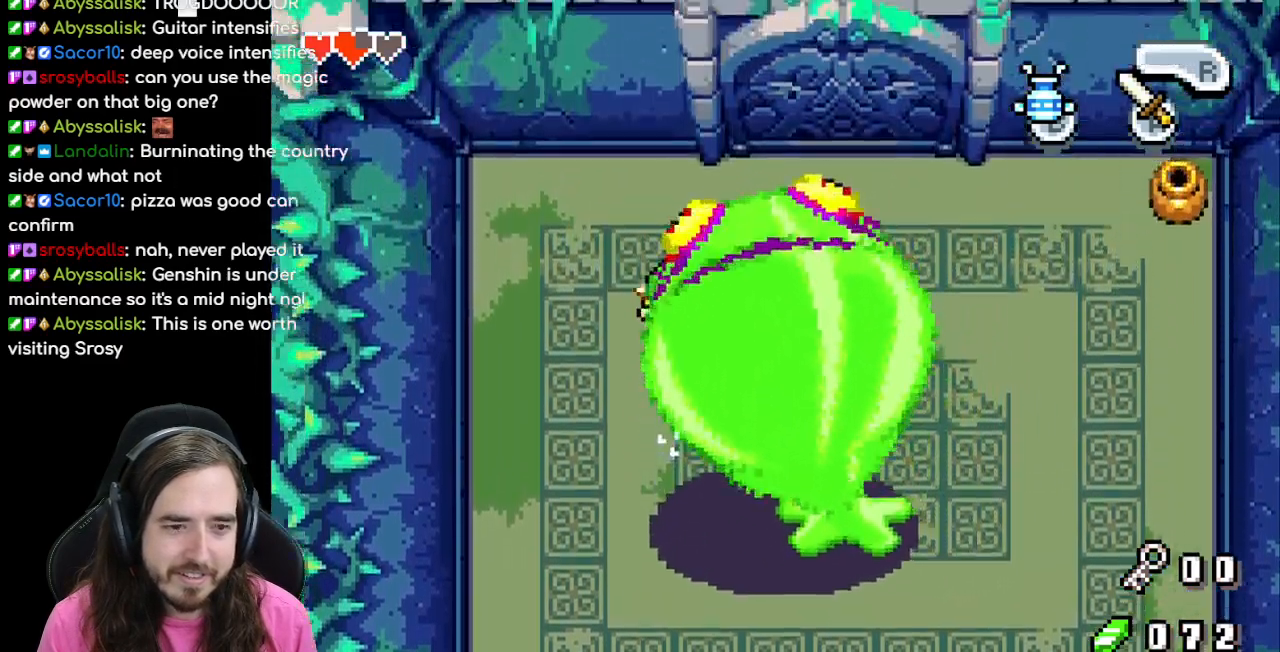
{"buttons": ["DPAD_RIGHT"], "events": [[217, "DPAD_RIGHT", "down"], [233, "DPAD_UP", "up"]]}
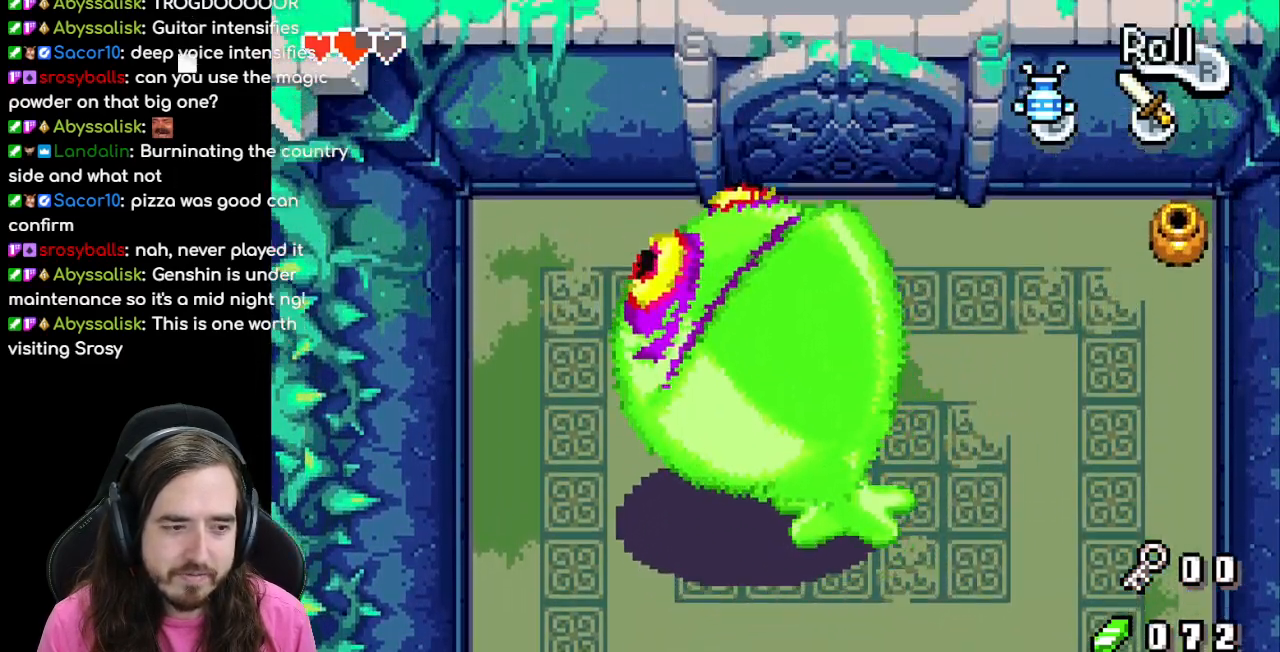
{"buttons": ["DPAD_RIGHT"], "events": [[283, "R1", "down"], [350, "R1", "up"]]}
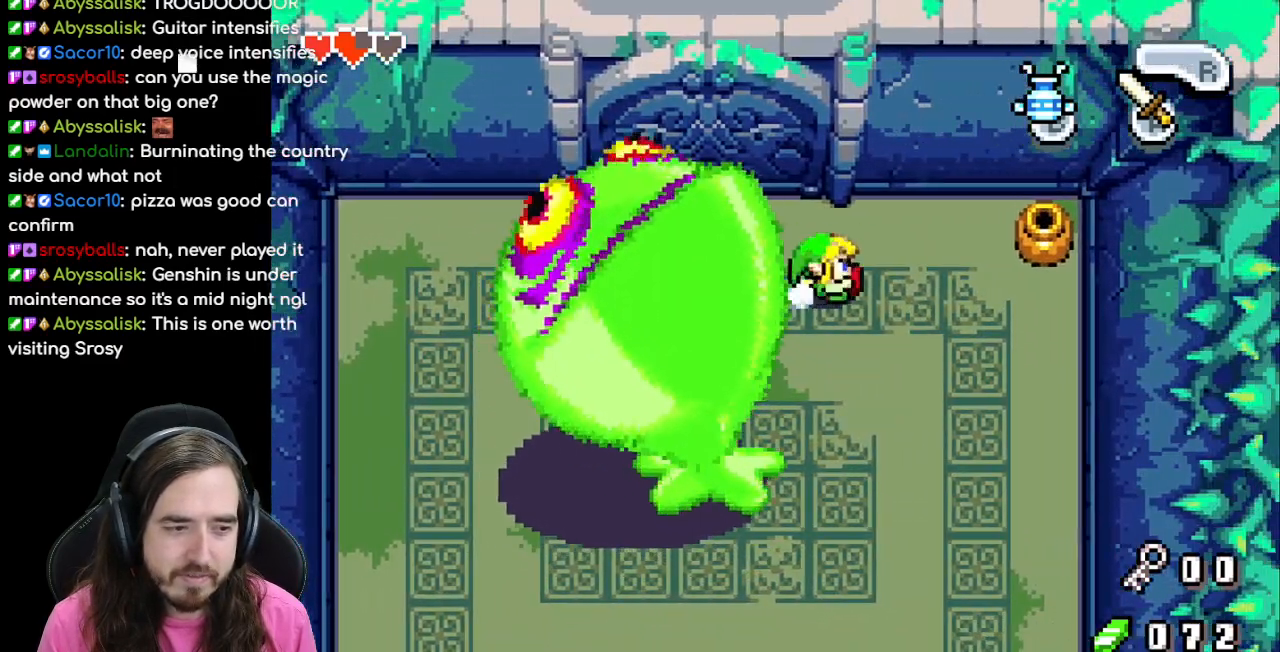
{"buttons": ["R1", "DPAD_DOWN"], "events": [[50, "DPAD_DOWN", "down"], [50, "DPAD_RIGHT", "up"], [333, "R1", "down"]]}
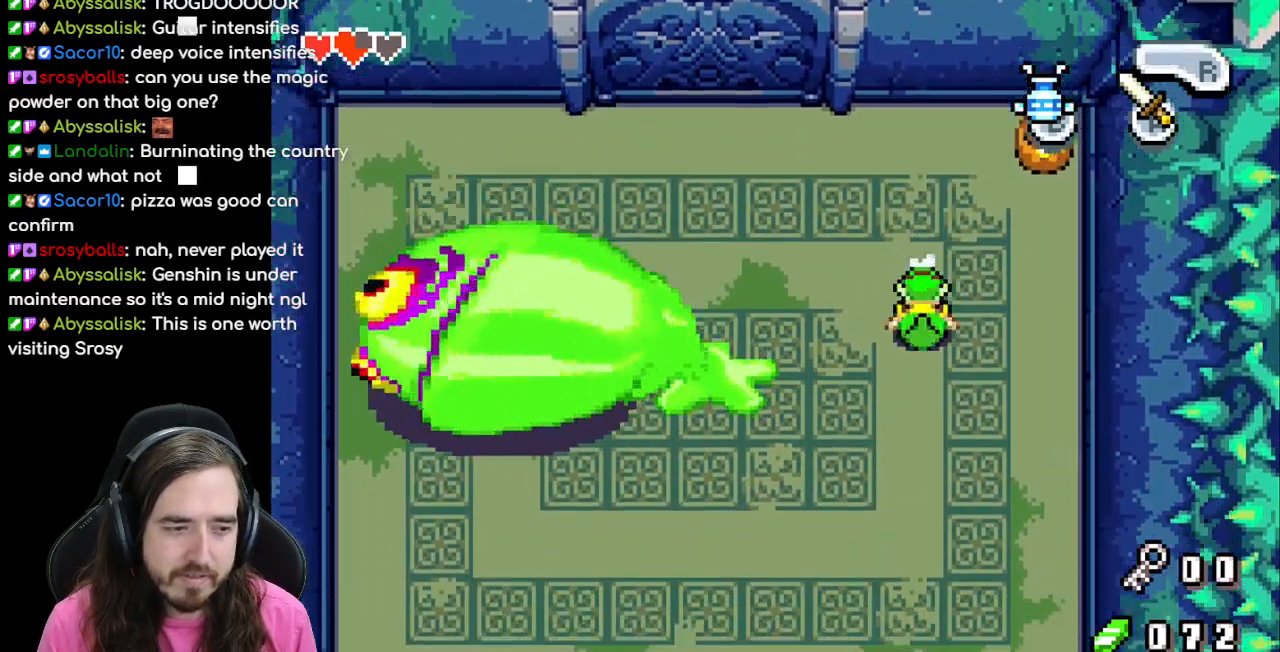
{"buttons": ["DPAD_LEFT"], "events": [[50, "R1", "up"], [300, "DPAD_DOWN", "up"], [300, "DPAD_LEFT", "down"]]}
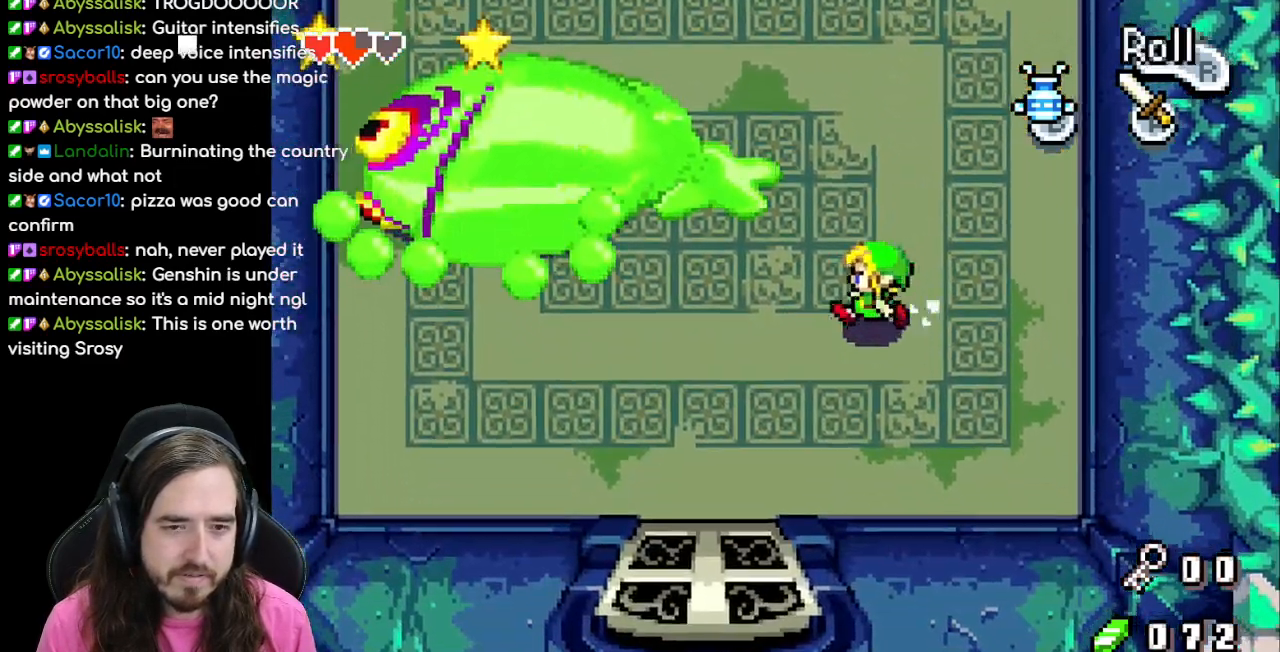
{"buttons": ["DPAD_LEFT"], "events": [[50, "R1", "down"], [183, "R1", "up"]]}
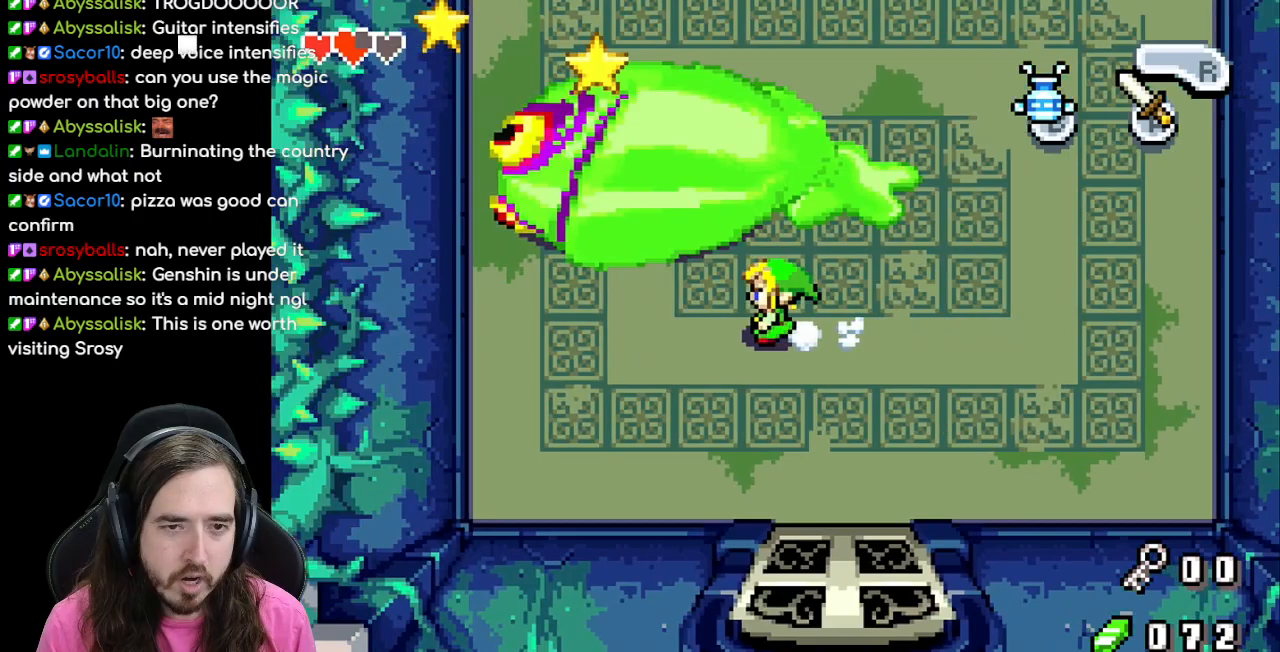
{"buttons": [], "events": [[300, "DPAD_UP", "down"], [317, "DPAD_LEFT", "up"], [417, "DPAD_UP", "up"]]}
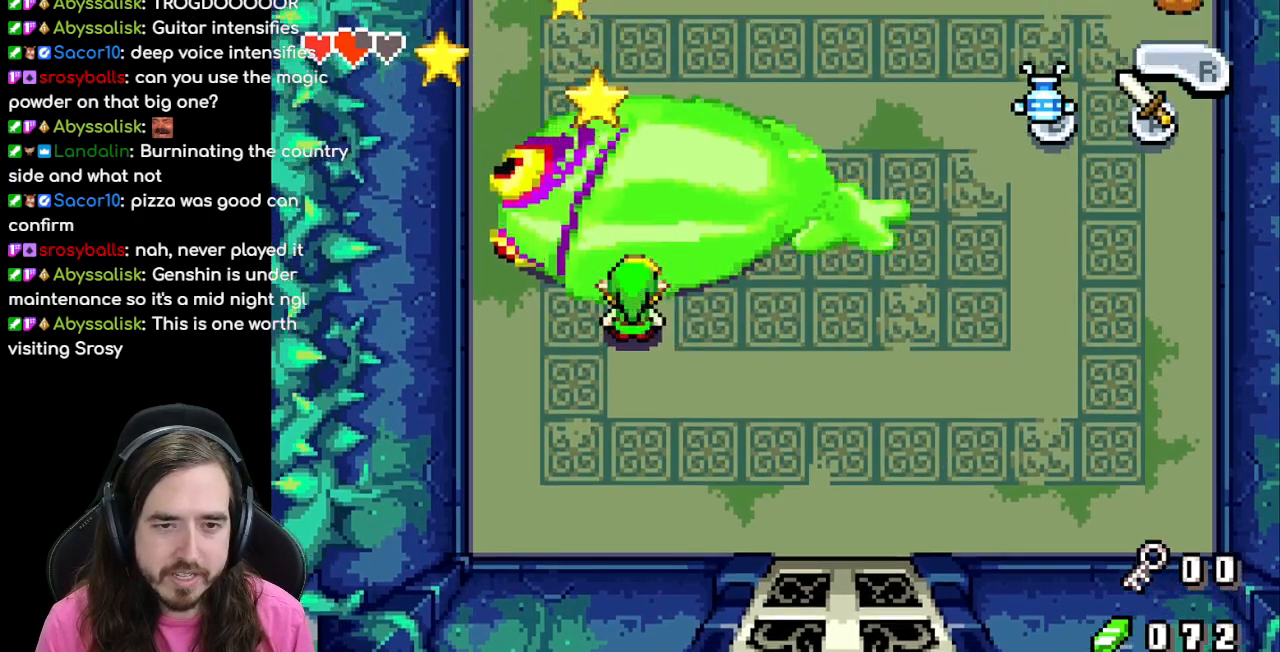
{"buttons": [], "events": []}
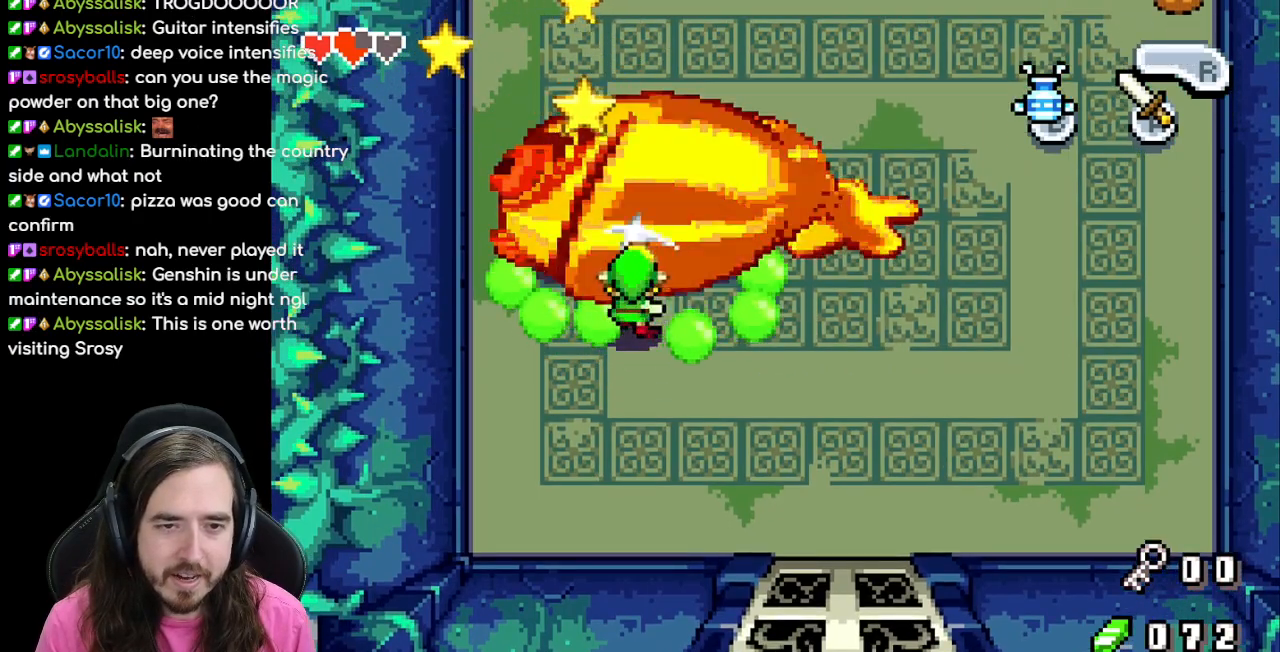
{"buttons": [], "events": []}
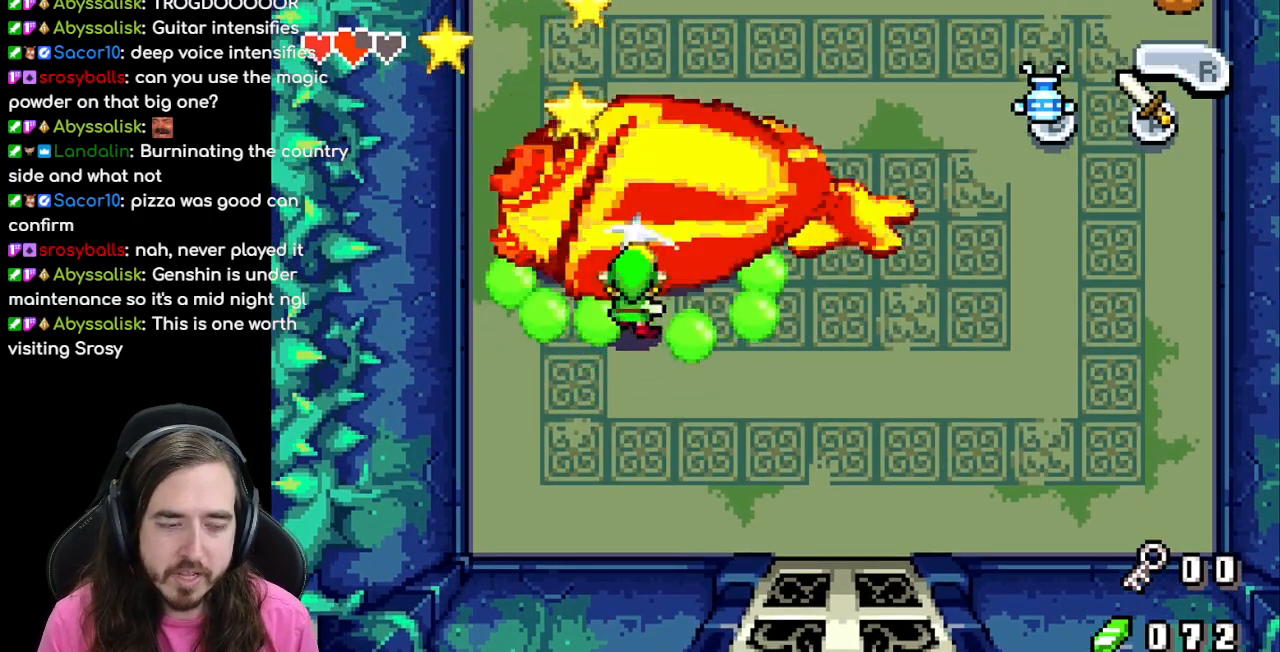
{"buttons": ["A"]}
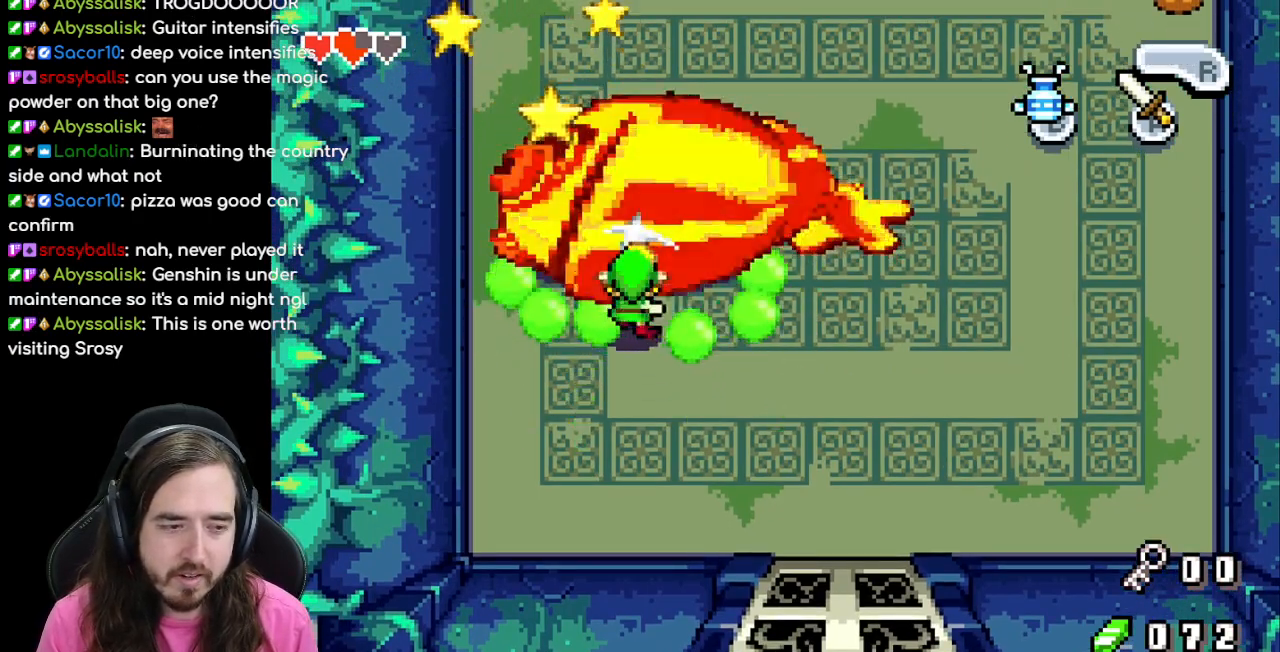
{"buttons": ["A"], "events": []}
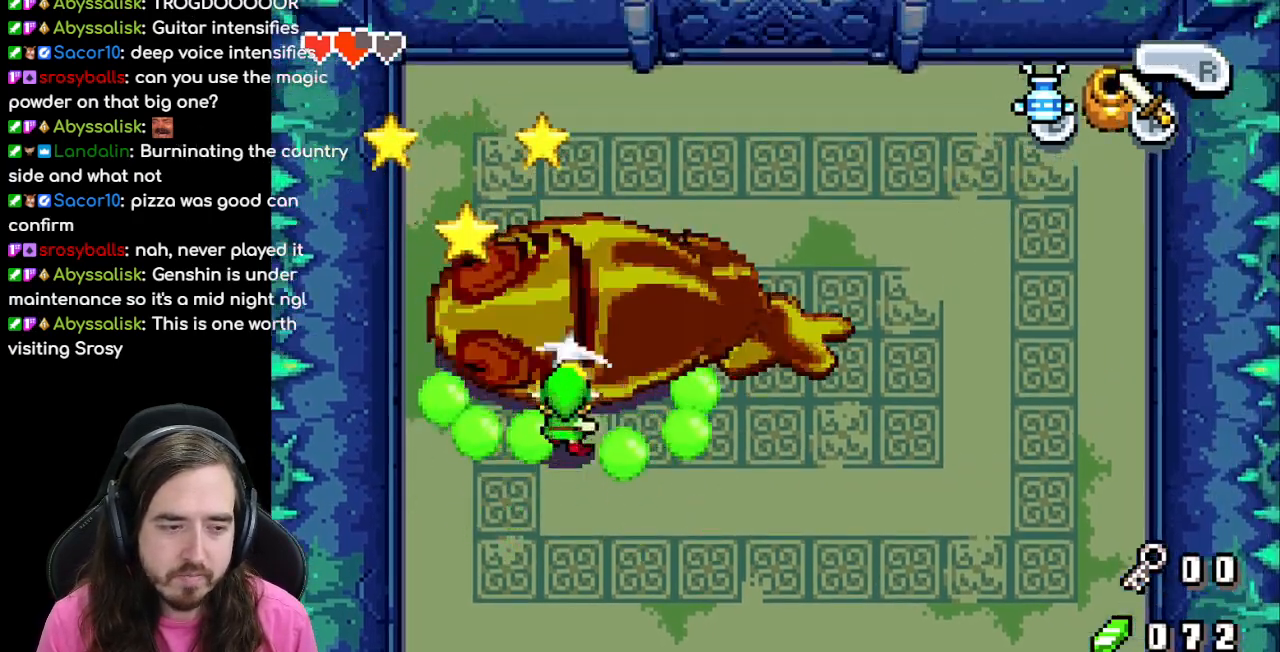
{"buttons": ["A"], "events": []}
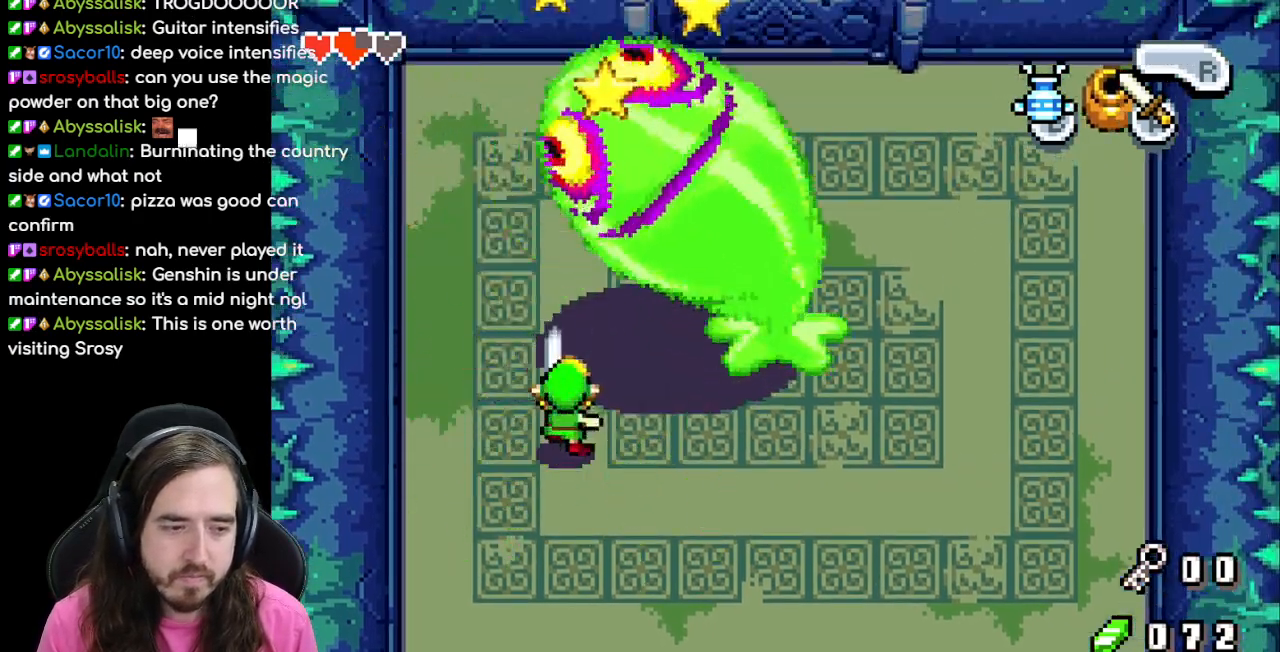
{"buttons": []}